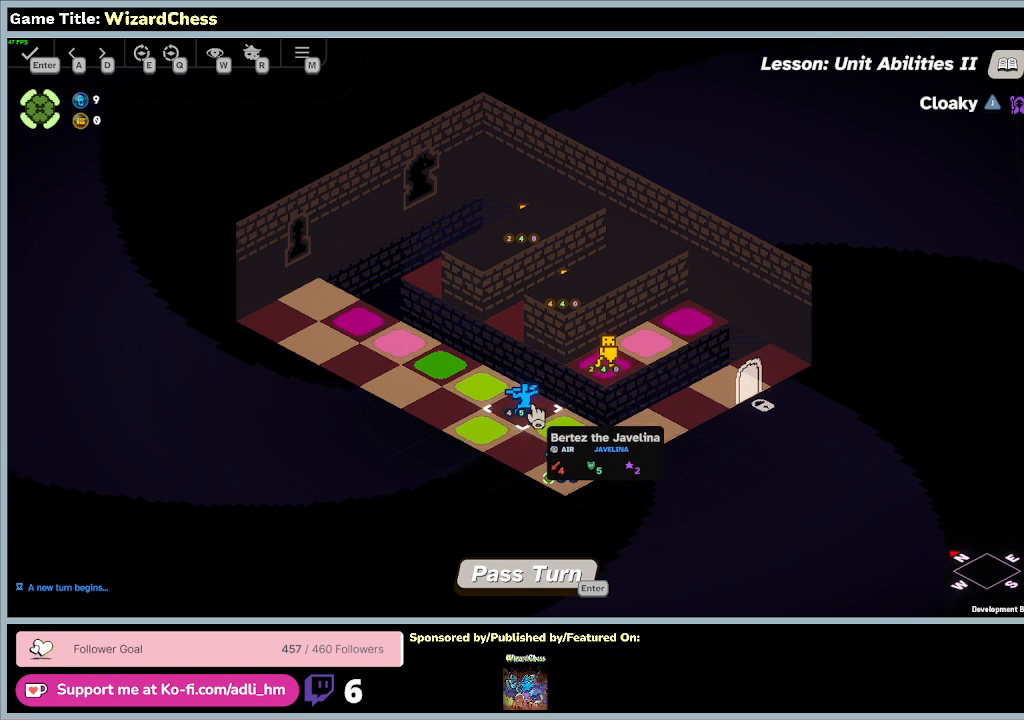
Gameplay with keyboard and mouse; each line is a JSON object with the keys and mouse buttons held at the frame after it. "events" lists presses ("down") and releases ("up") of "0", "1", "2", "3", "4", "5", "6", "7", "8", "9", "a", "alt", "b", "c", "caps_lock", "ctrl", "d", "down", "e", "escape", "f", "f1", "f2", "f3", "f4", "f5", "f6", "f7", "f8", "g", "h", "i", "j", "k", "l", "left", "m", "n", "o", "p", "q", "r", "return", "right", "s", "shift", "space", "t", "tab", "tilde", "u", "up", "v", "w", "x", "y", "z", "mouse_left", "mouse_wheel" and "mouse_right" between this image and that frame as [ms after this image, input, new state], when the widget could be followed in between. "mouse_left", "mouse_wheel", "mouse_right" = the "left", "wheel", "right" buttons of the "mouse" list. No other keys are recorded. "wheel" means that the mouse wheel is clicked or scrolled. Mouse movement is not recorded.
{"keys": [], "mouse": [], "events": []}
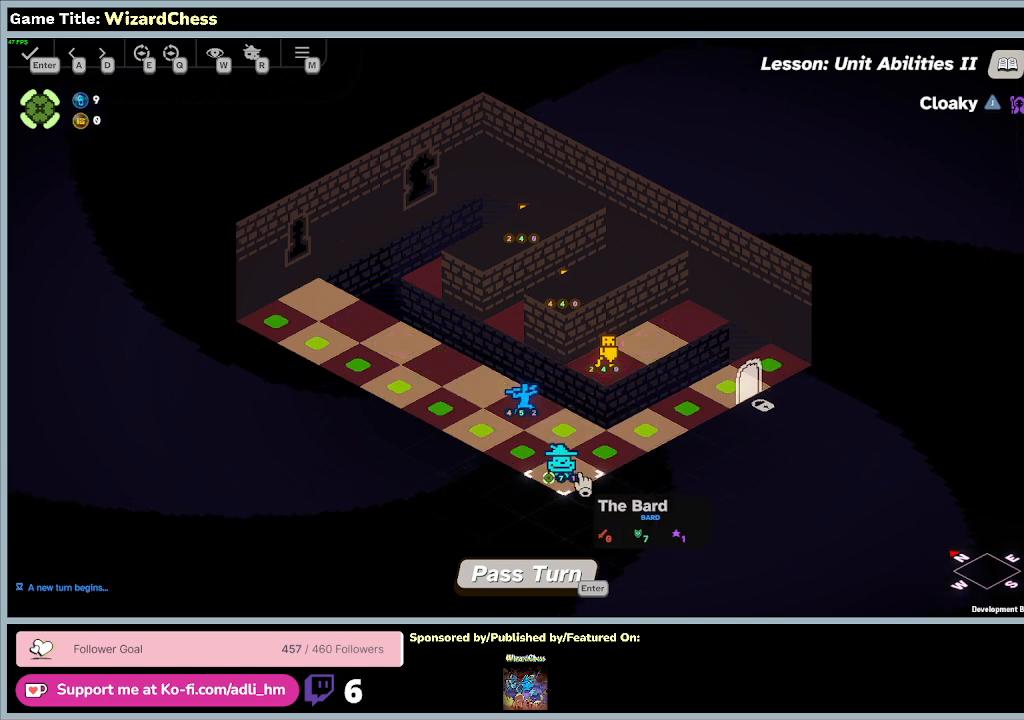
{"keys": [], "mouse": [], "events": []}
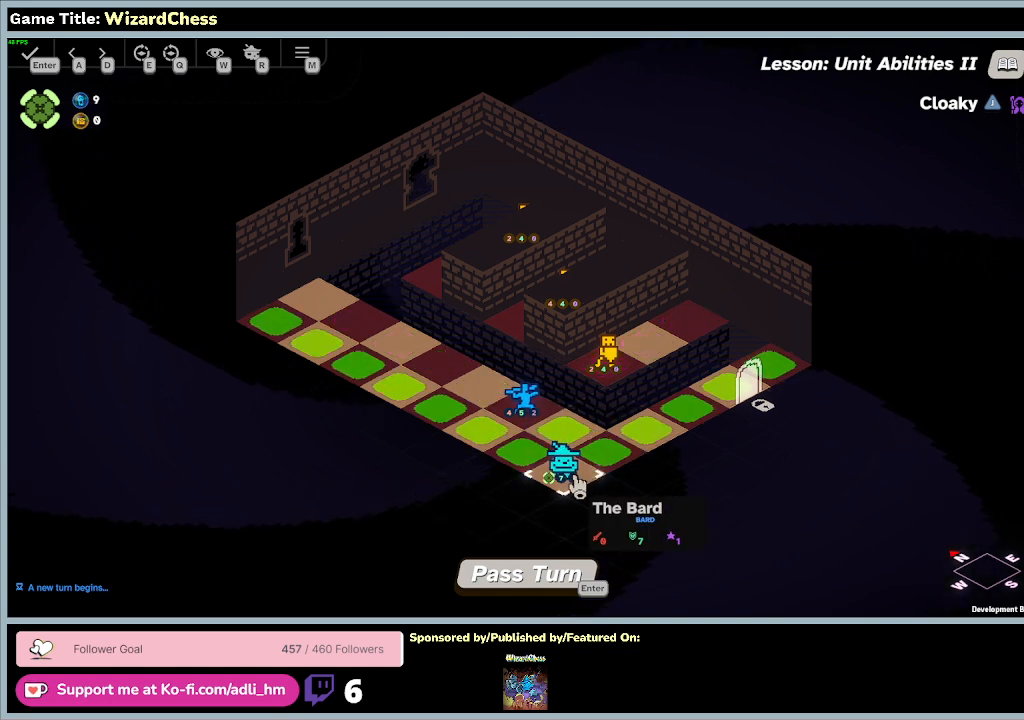
{"keys": [], "mouse": [], "events": []}
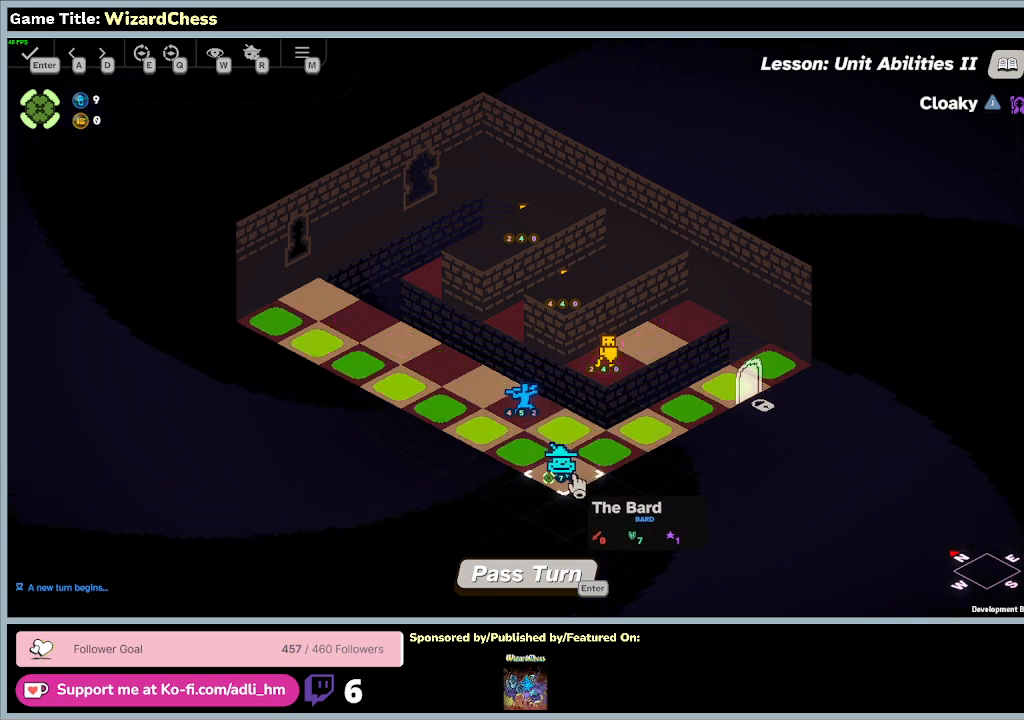
{"keys": [], "mouse": [], "events": []}
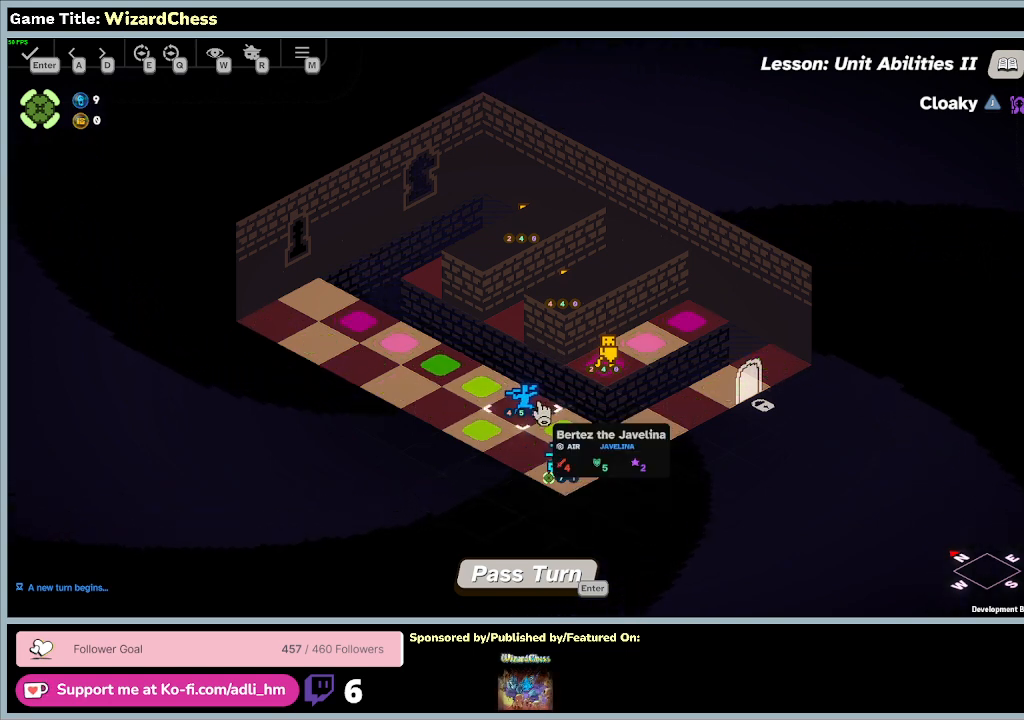
{"keys": [], "mouse": ["left"], "events": [[233, "mouse_left", "down"]]}
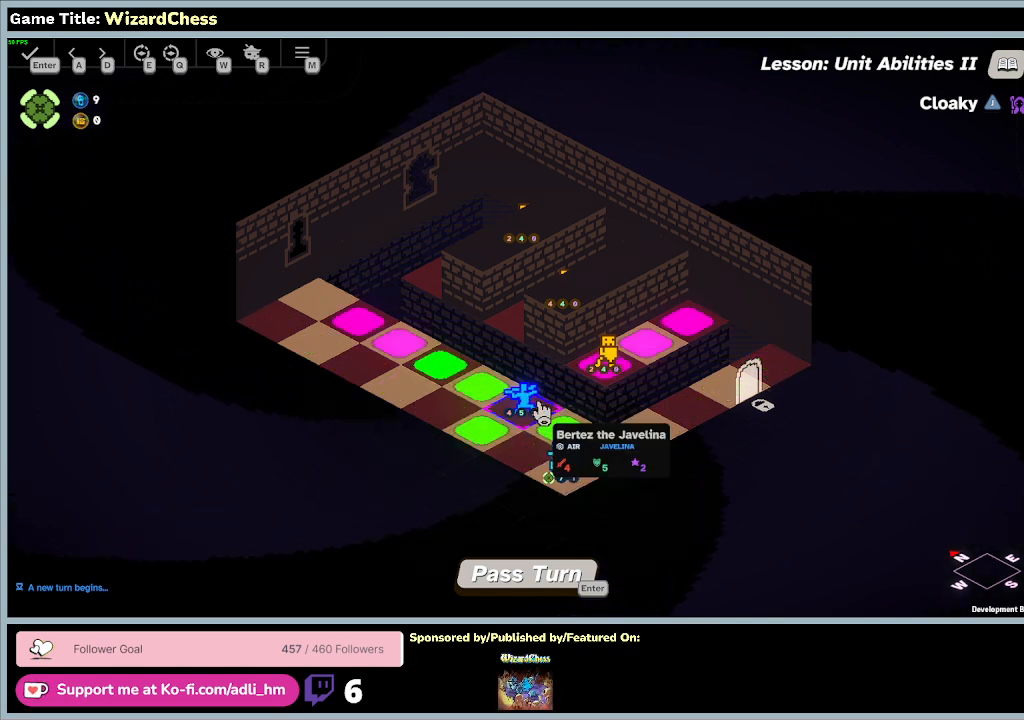
{"keys": [], "mouse": [], "events": [[167, "mouse_left", "up"]]}
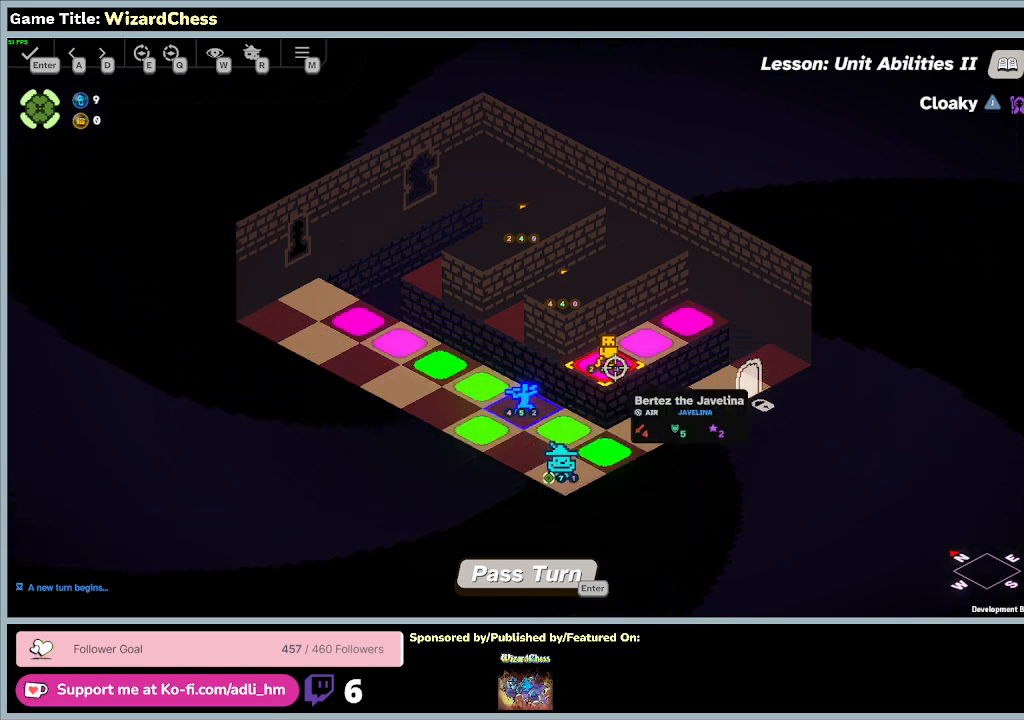
{"keys": [], "mouse": [], "events": [[133, "mouse_left", "down"], [433, "mouse_left", "up"]]}
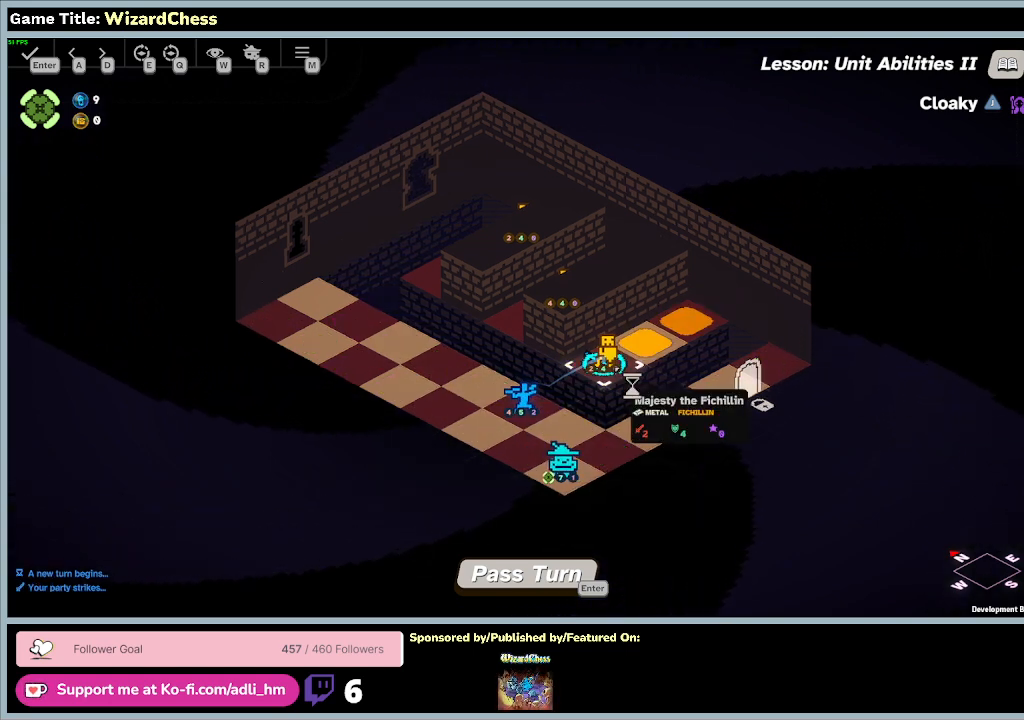
{"keys": [], "mouse": [], "events": []}
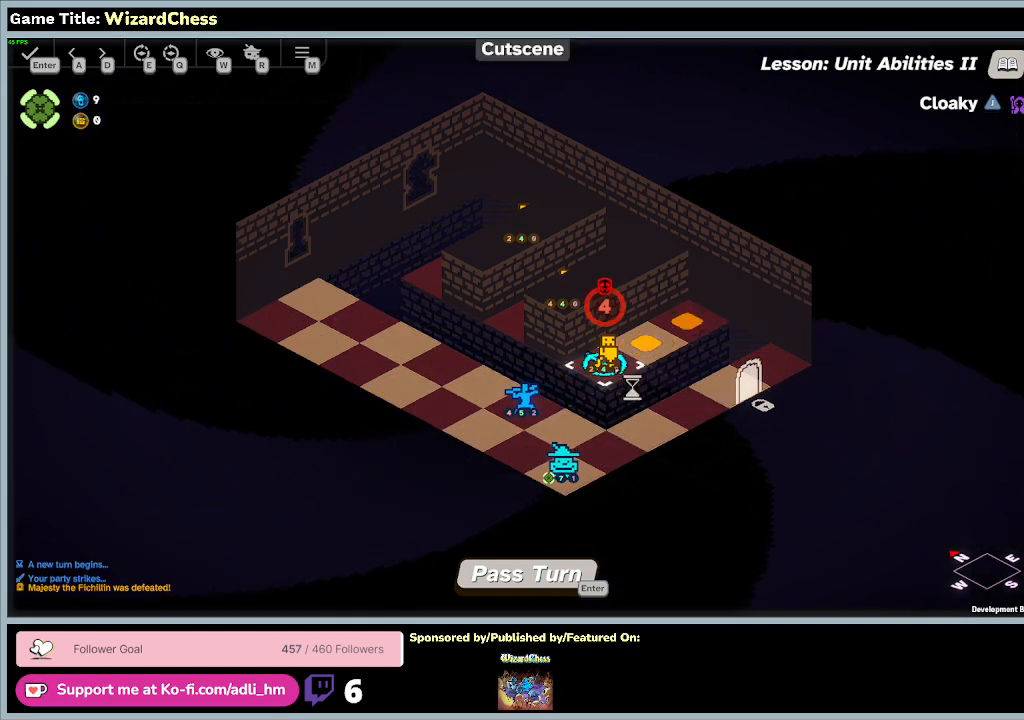
{"keys": [], "mouse": [], "events": []}
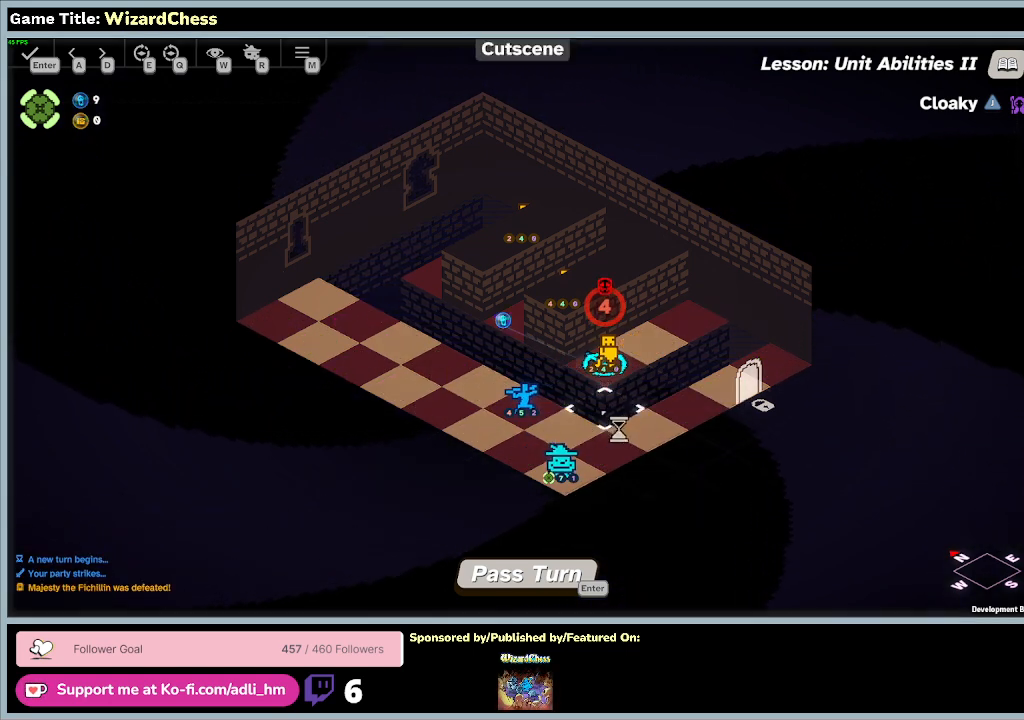
{"keys": [], "mouse": [], "events": []}
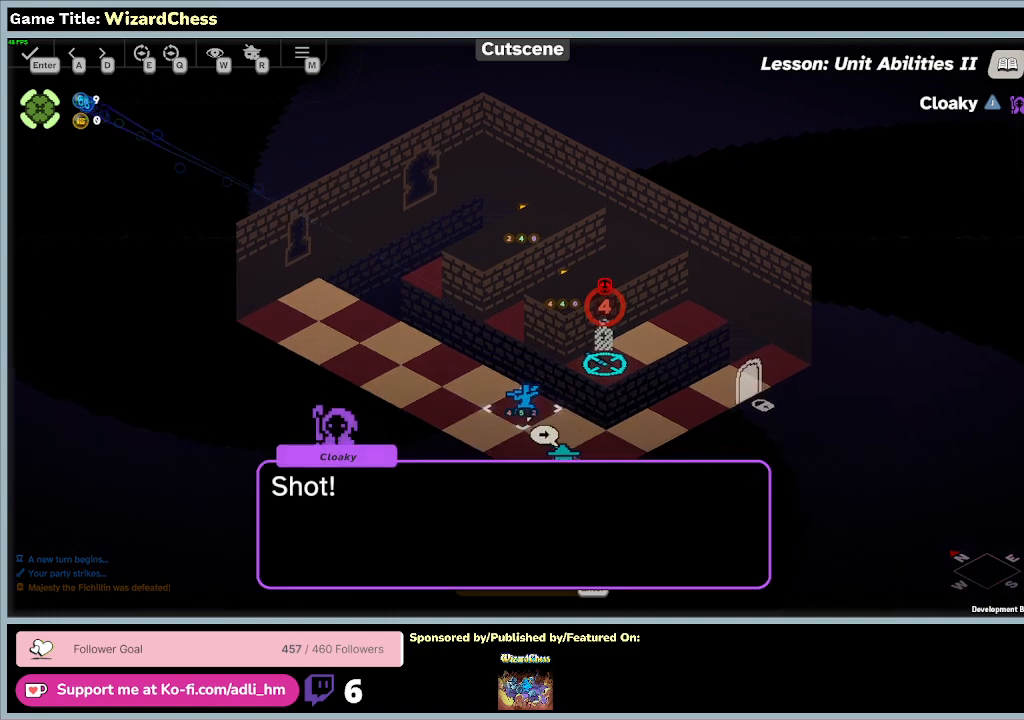
{"keys": [], "mouse": [], "events": []}
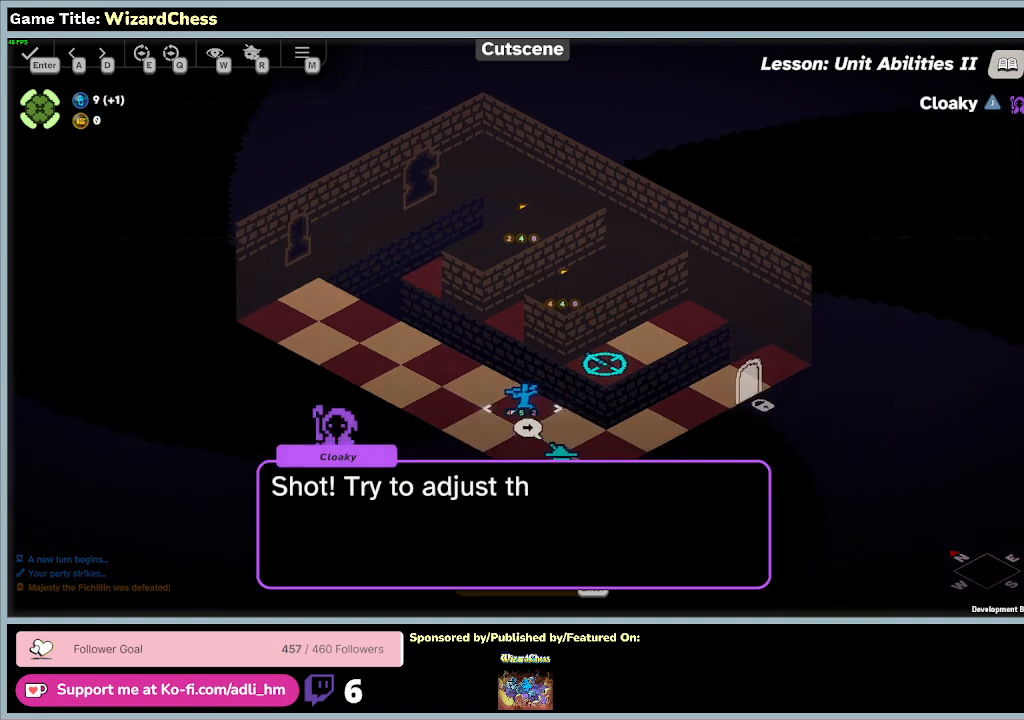
{"keys": [], "mouse": ["left"], "events": [[400, "mouse_left", "down"]]}
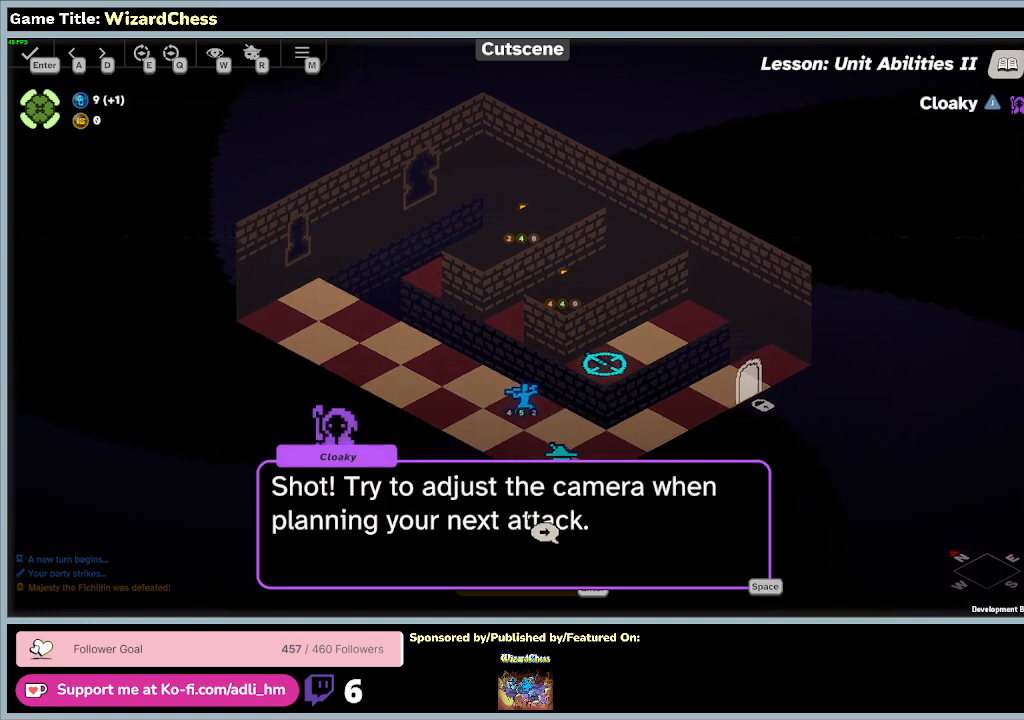
{"keys": [], "mouse": [], "events": [[233, "mouse_left", "up"]]}
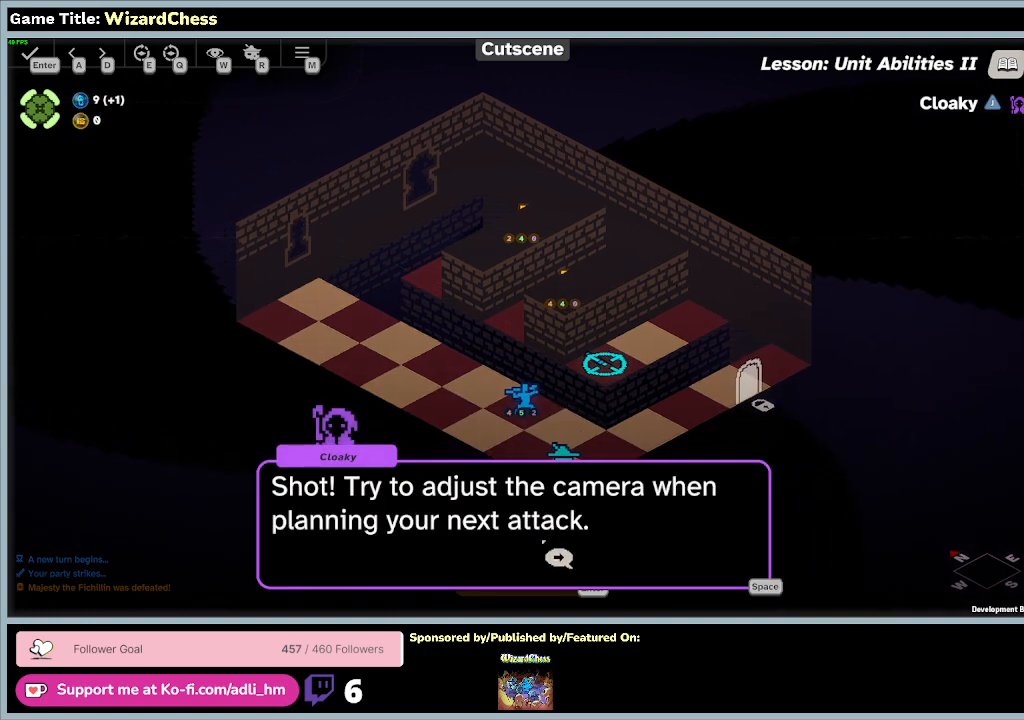
{"keys": [], "mouse": [], "events": [[133, "mouse_left", "down"], [433, "mouse_left", "up"]]}
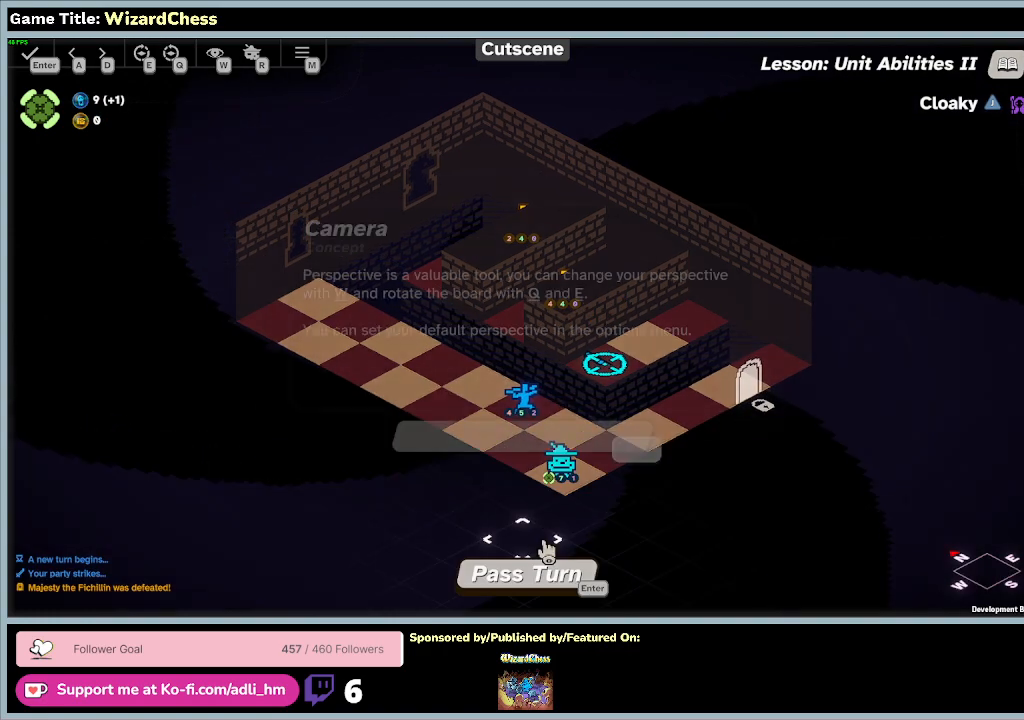
{"keys": [], "mouse": [], "events": []}
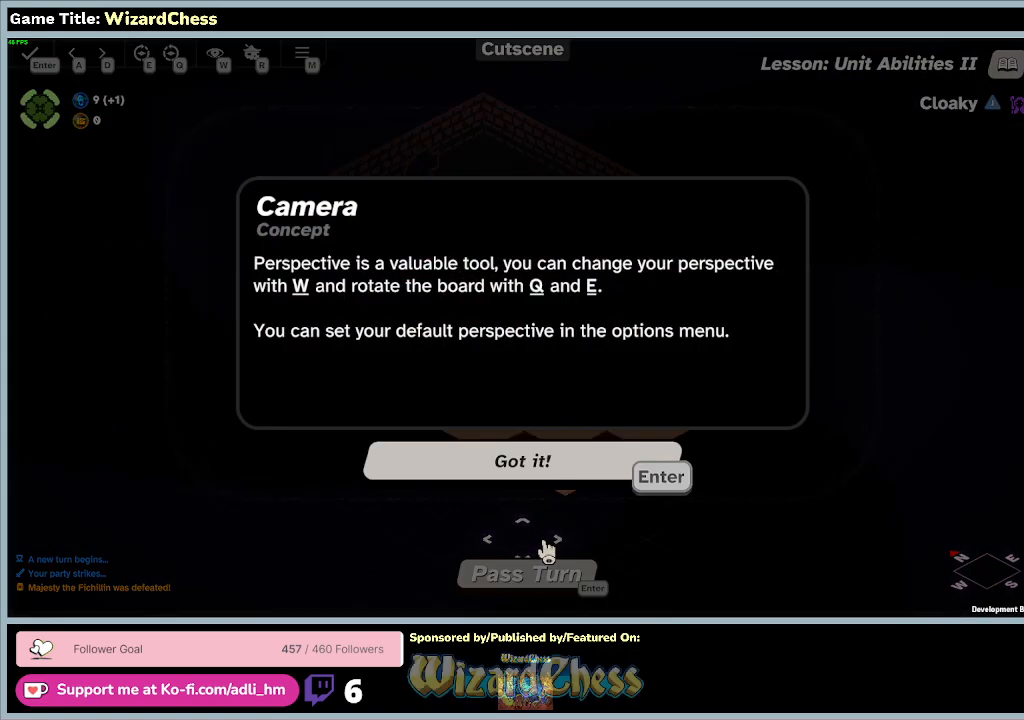
{"keys": [], "mouse": [], "events": []}
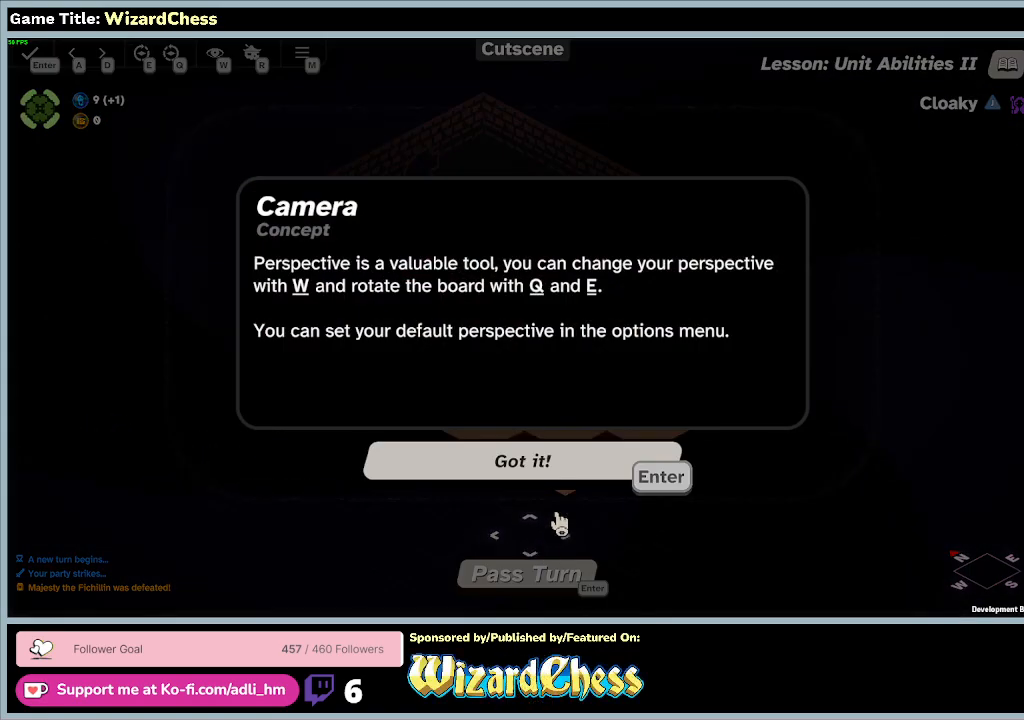
{"keys": [], "mouse": ["left"], "events": [[300, "mouse_left", "down"]]}
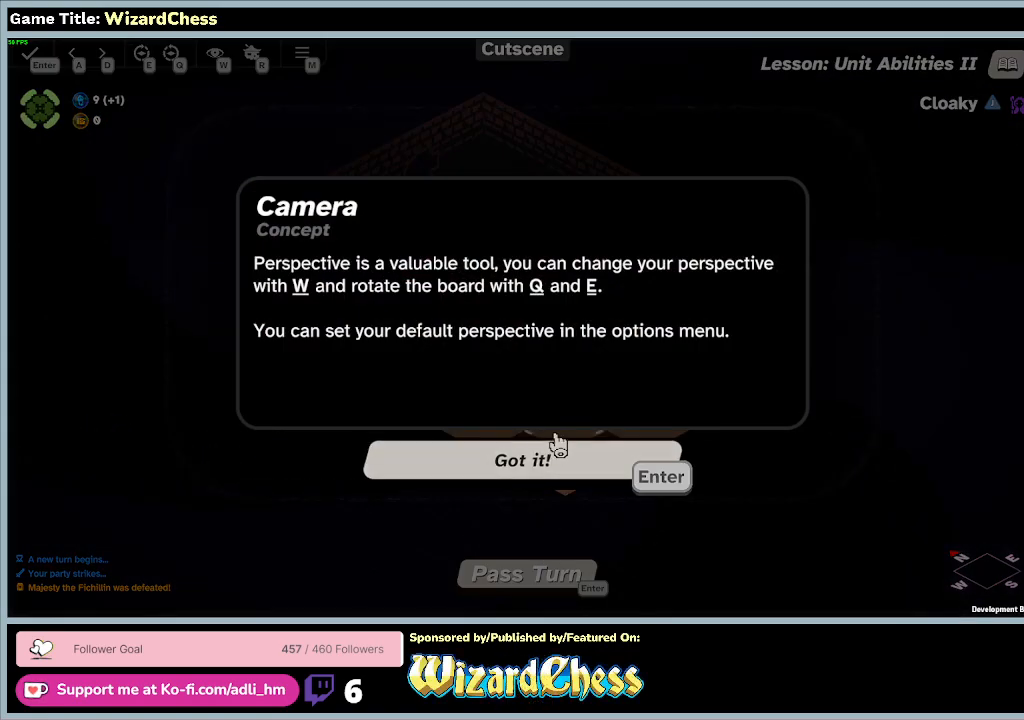
{"keys": [], "mouse": ["left"], "events": [[133, "mouse_left", "up"], [300, "mouse_left", "down"]]}
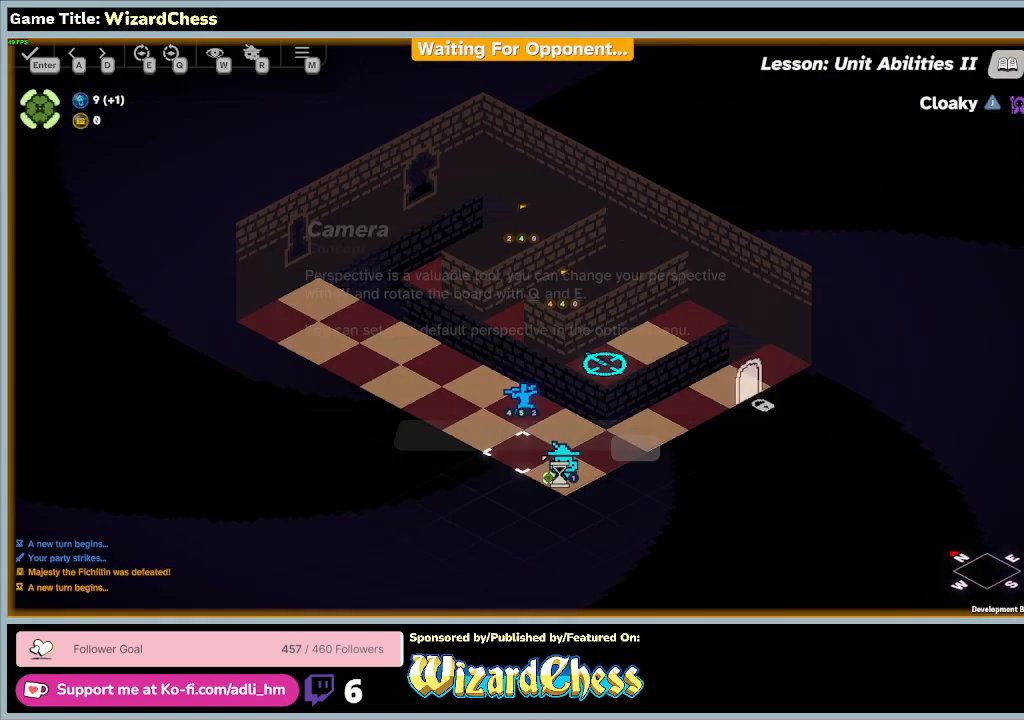
{"keys": [], "mouse": [], "events": [[33, "mouse_left", "up"]]}
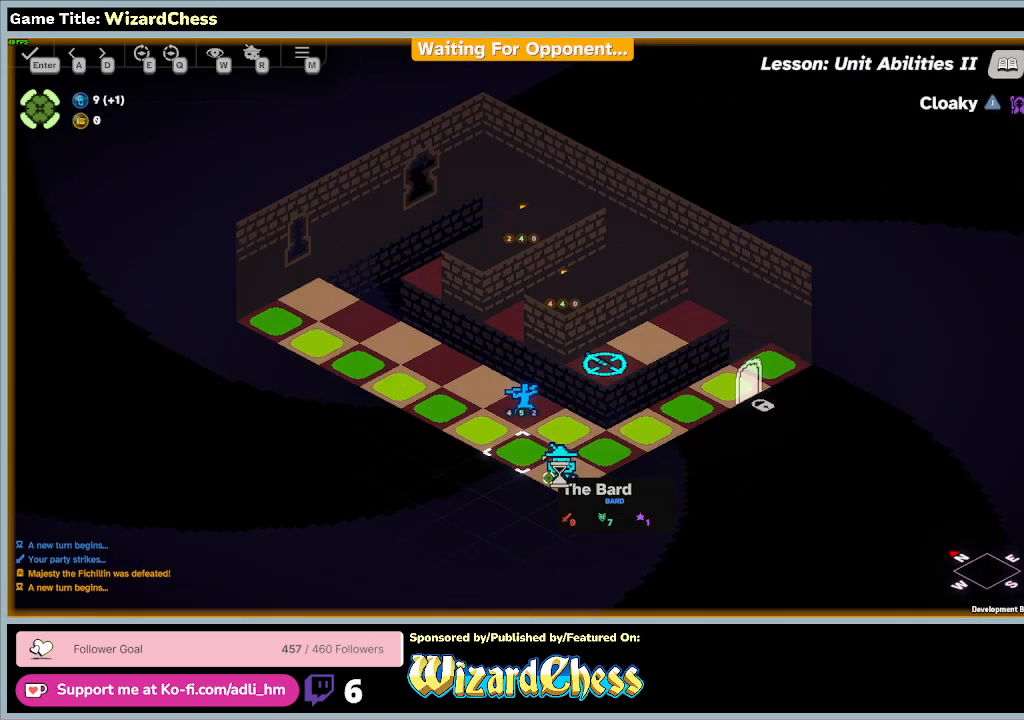
{"keys": ["q"], "mouse": [], "events": [[333, "q", "down"]]}
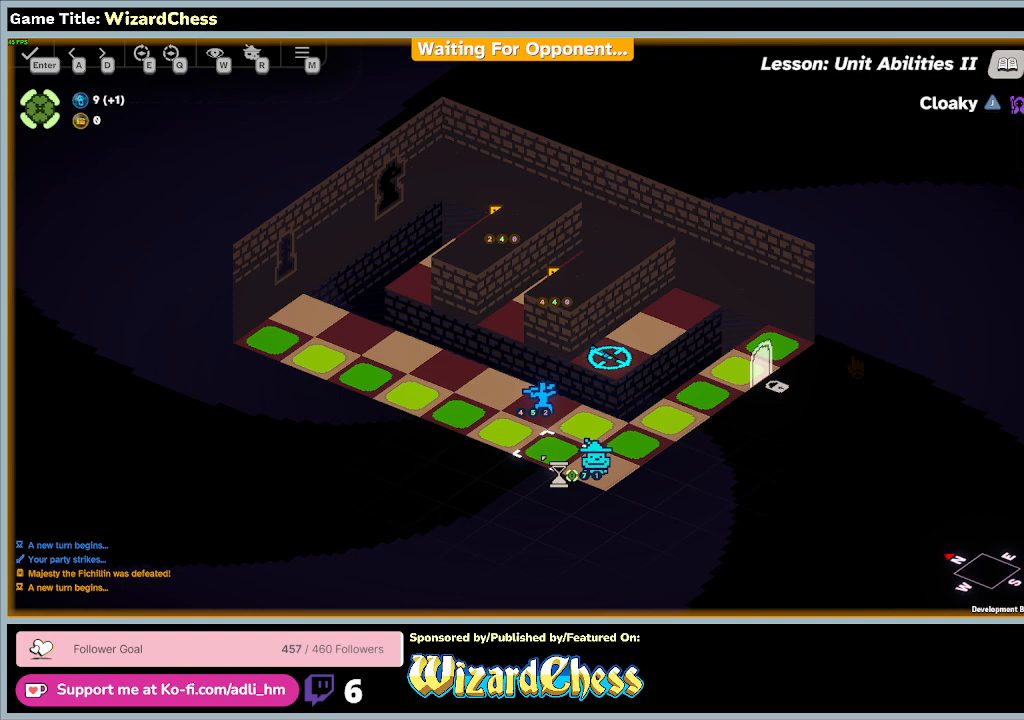
{"keys": [], "mouse": [], "events": [[300, "q", "up"]]}
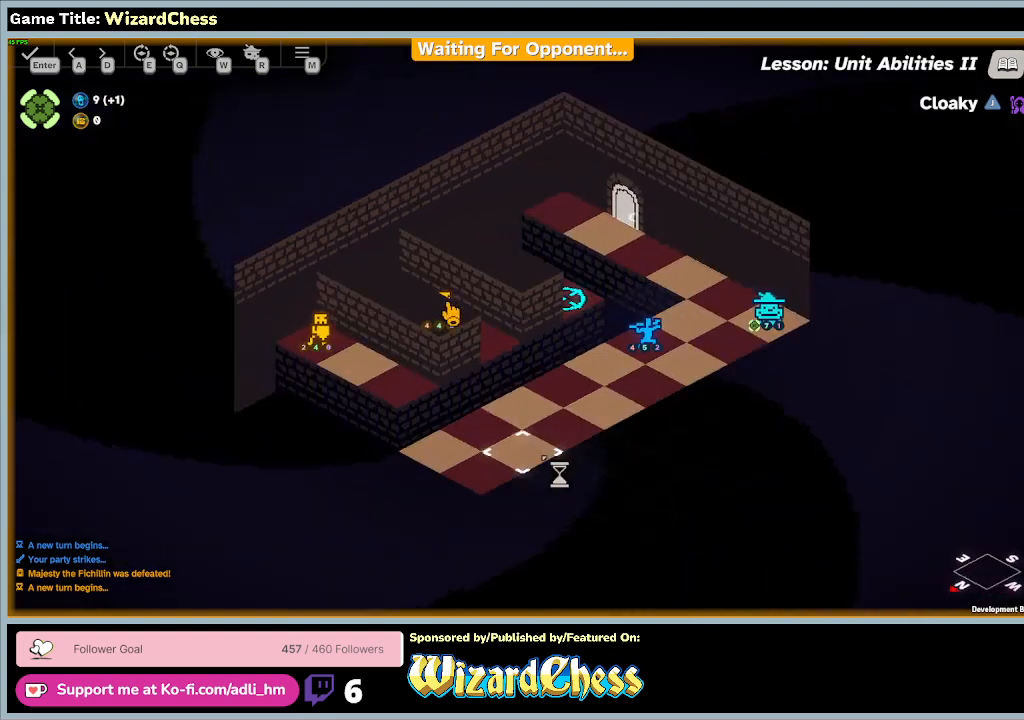
{"keys": [], "mouse": [], "events": []}
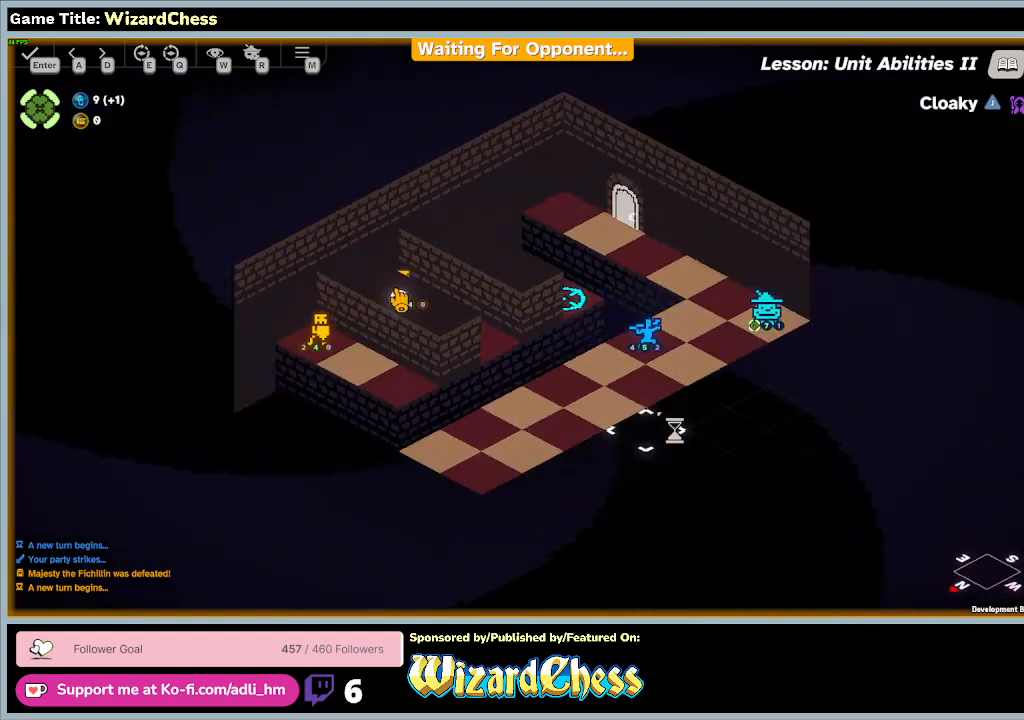
{"keys": [], "mouse": [], "events": []}
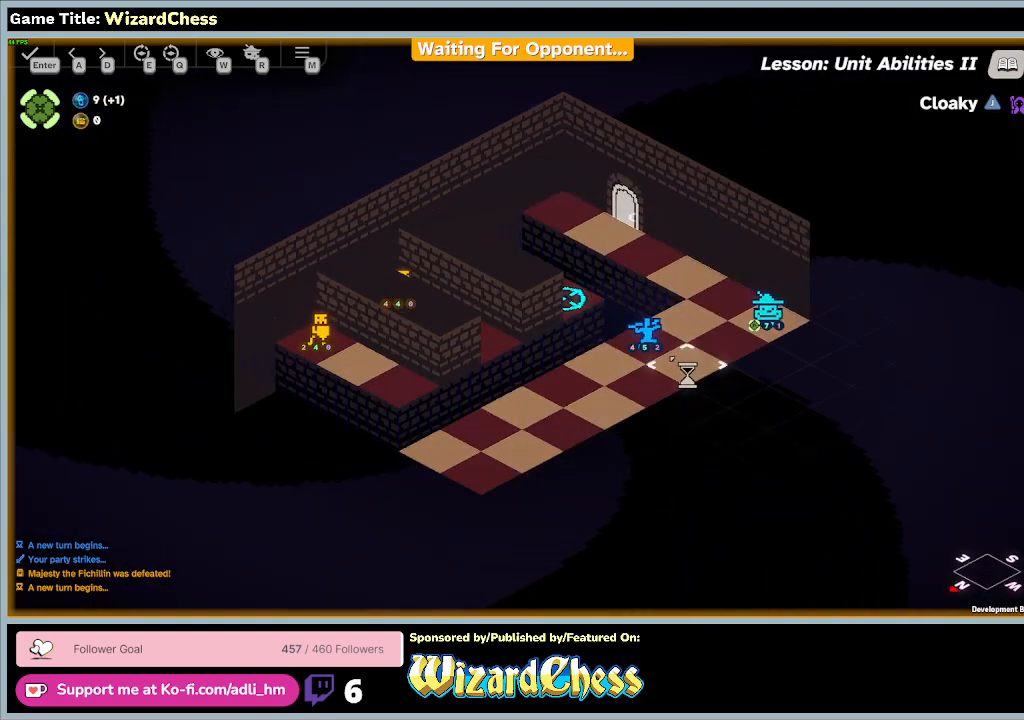
{"keys": ["e"], "mouse": [], "events": [[100, "e", "down"]]}